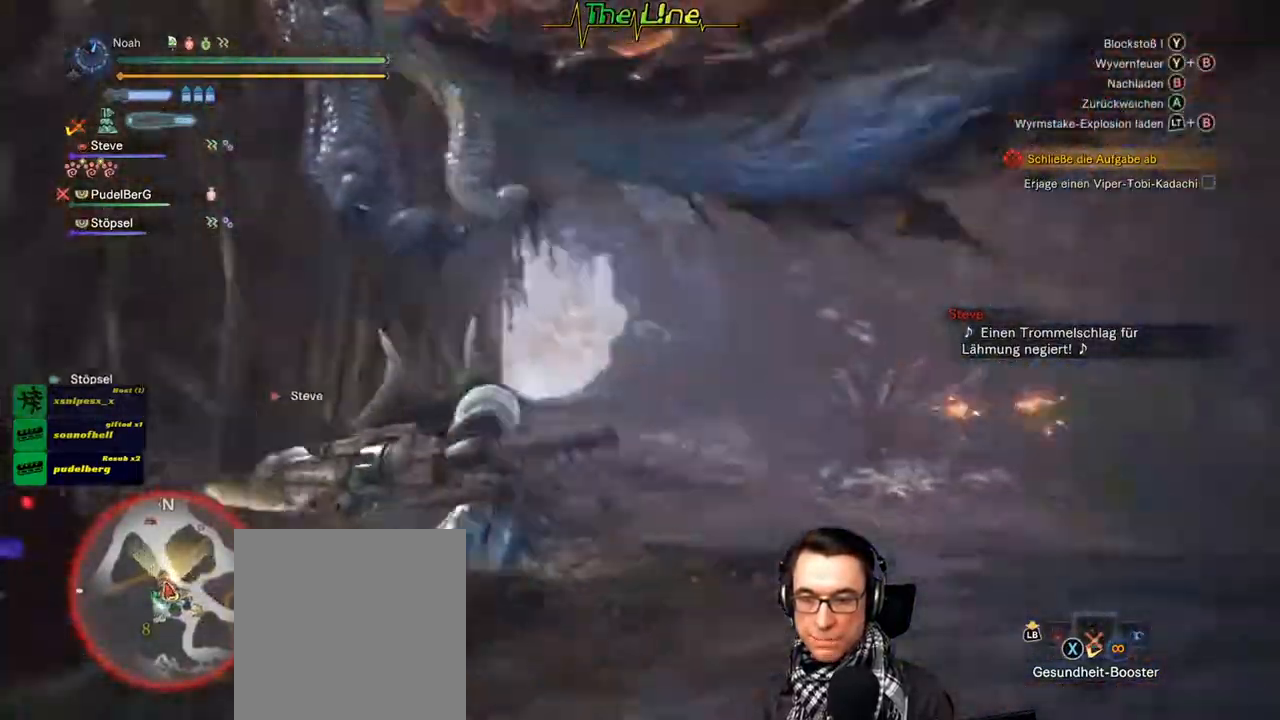
Gameplay with a controller (Xbox layout); each line is a JSON object with the inputs held at the frame after it. "events" lists button and stick changes between this image and that frame as [ms after this image, input, new state], when the widget could be followed in between.
{"buttons": ["R2"], "left_stick": "up", "right_stick": "center", "events": []}
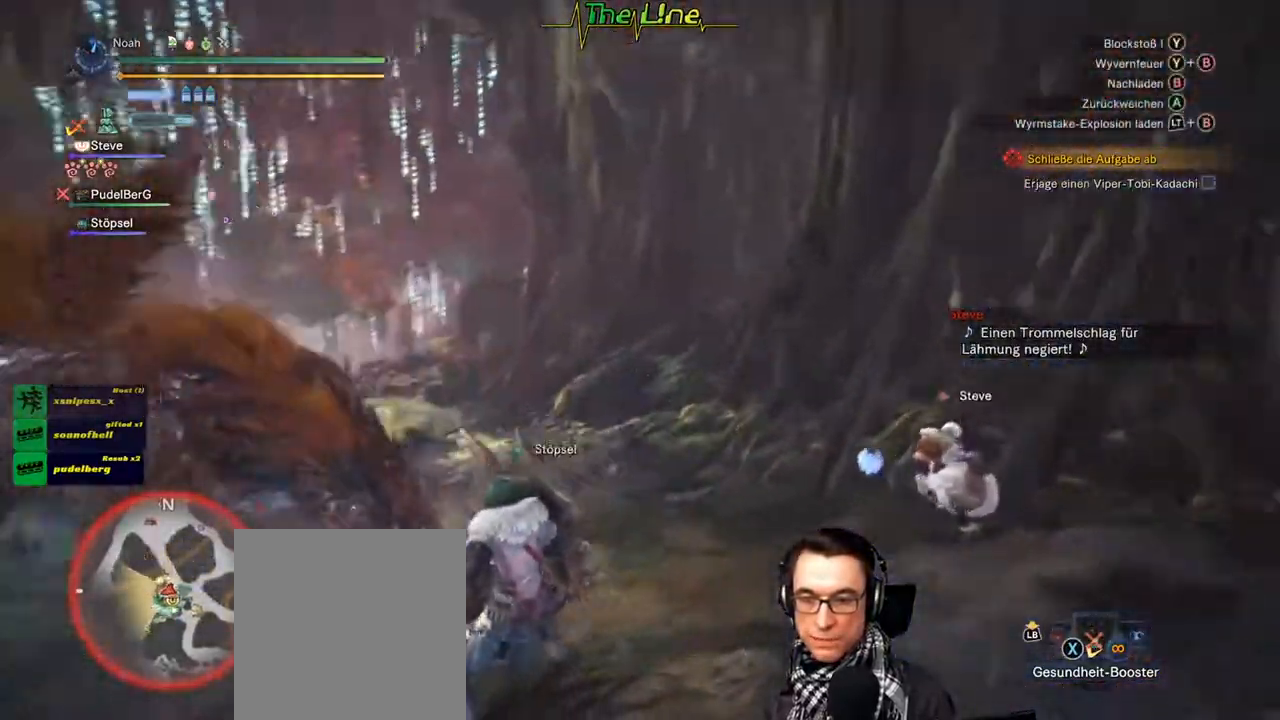
{"buttons": ["R2"], "left_stick": "up-right", "right_stick": "center", "events": [[217, "left_stick", "center"], [400, "left_stick", "up"], [500, "left_stick", "up-right"]]}
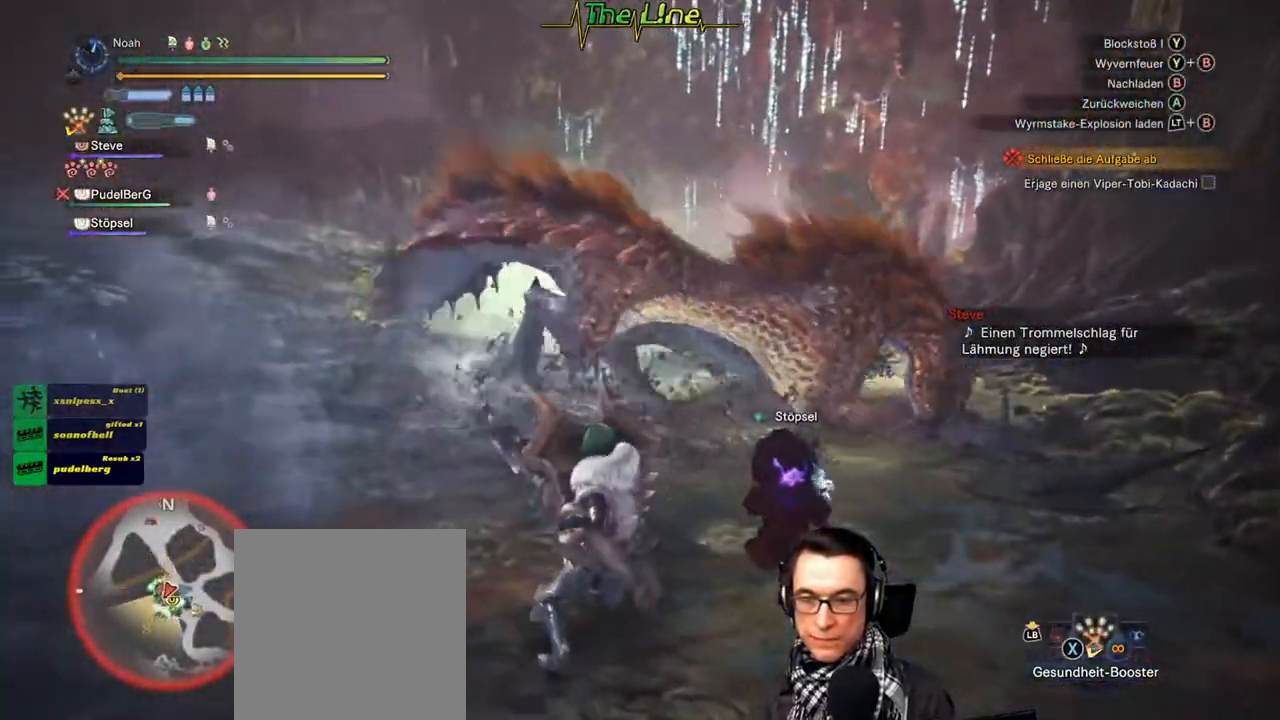
{"buttons": ["R2"], "left_stick": "up-right", "right_stick": "center", "events": []}
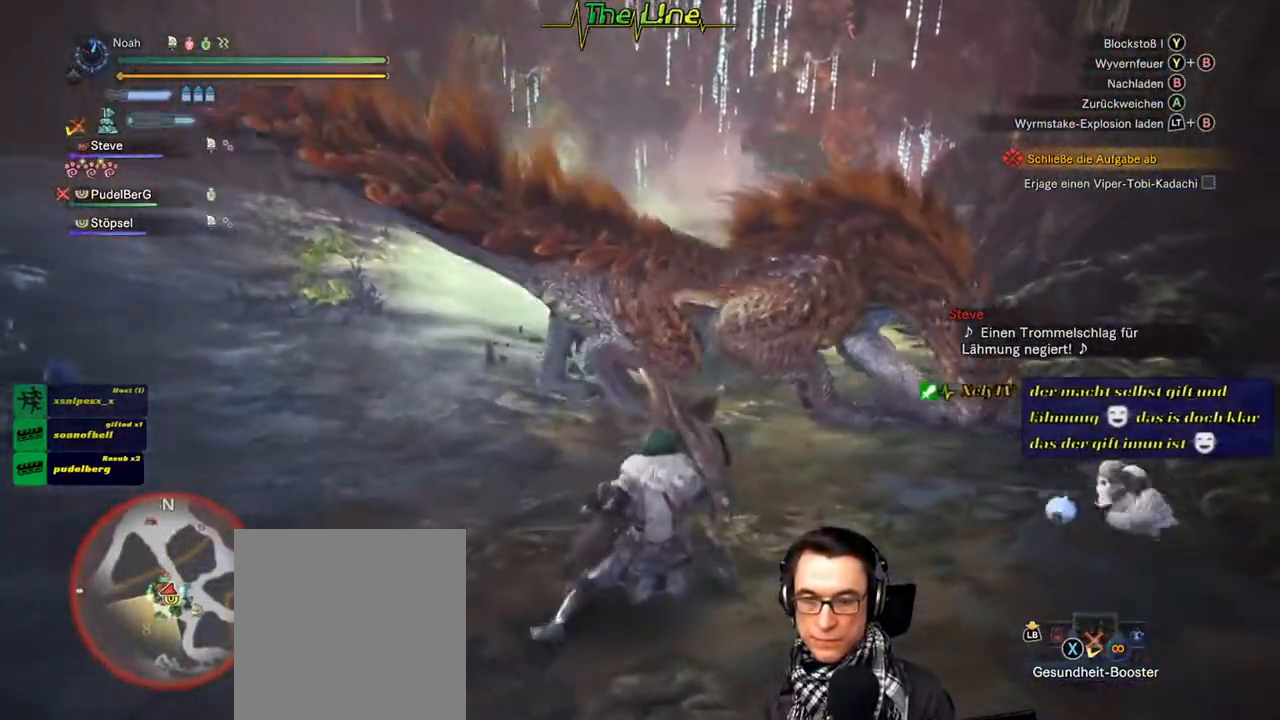
{"buttons": ["R2"], "left_stick": "up-right", "right_stick": "center", "events": [[133, "Y", "down"], [334, "Y", "up"]]}
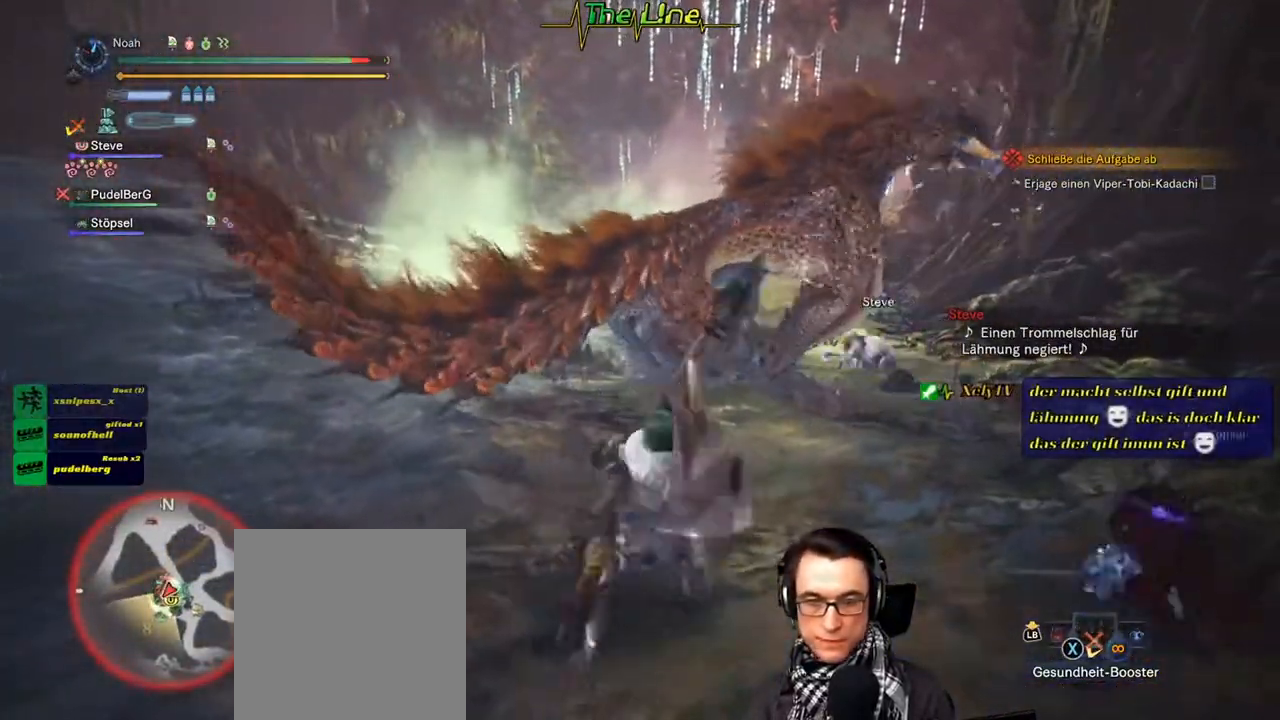
{"buttons": ["R2"], "left_stick": "up-right", "right_stick": "center", "events": []}
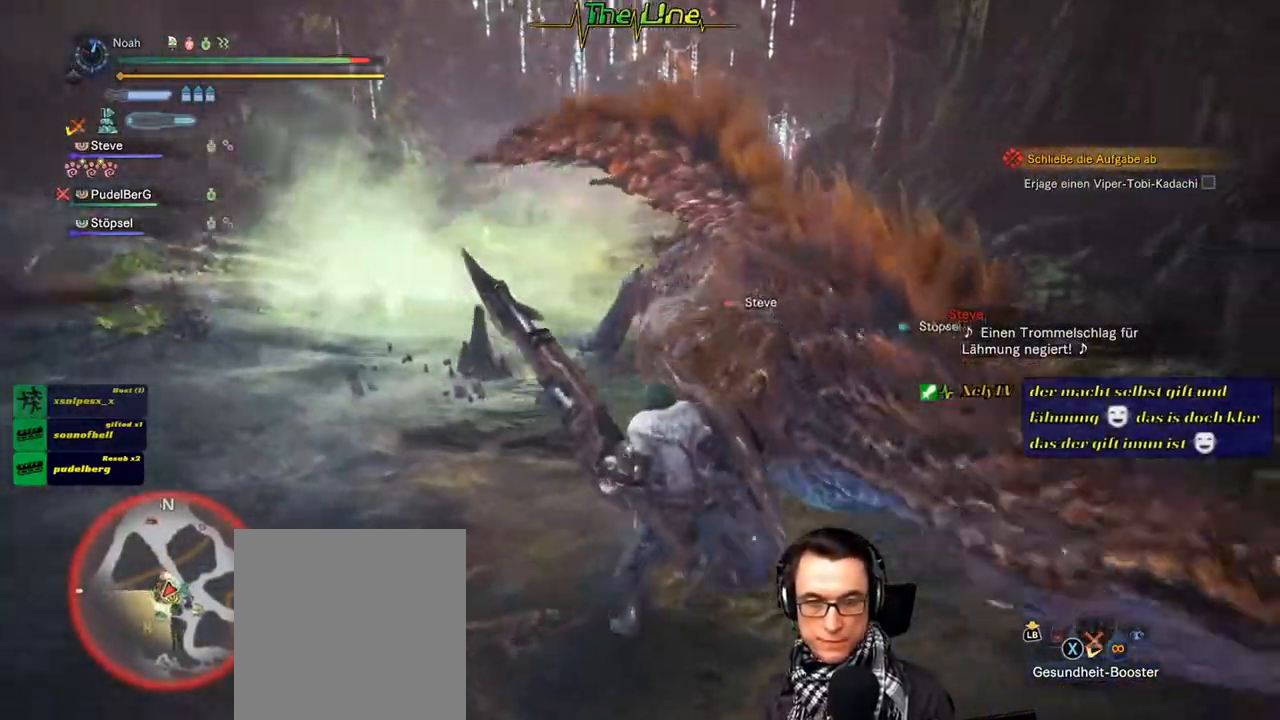
{"buttons": ["Y", "R2"], "left_stick": "up-right", "right_stick": "center", "events": [[417, "Y", "down"]]}
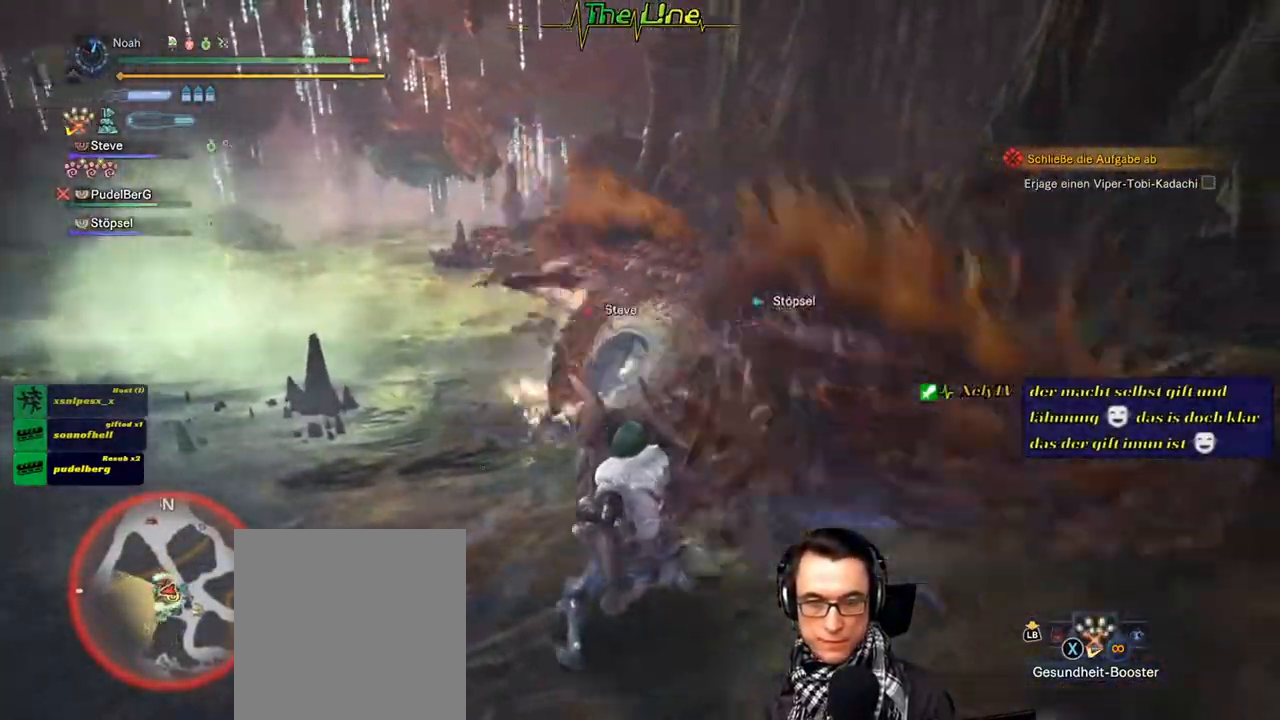
{"buttons": ["R2"], "left_stick": "up-right", "right_stick": "center", "events": [[67, "Y", "up"]]}
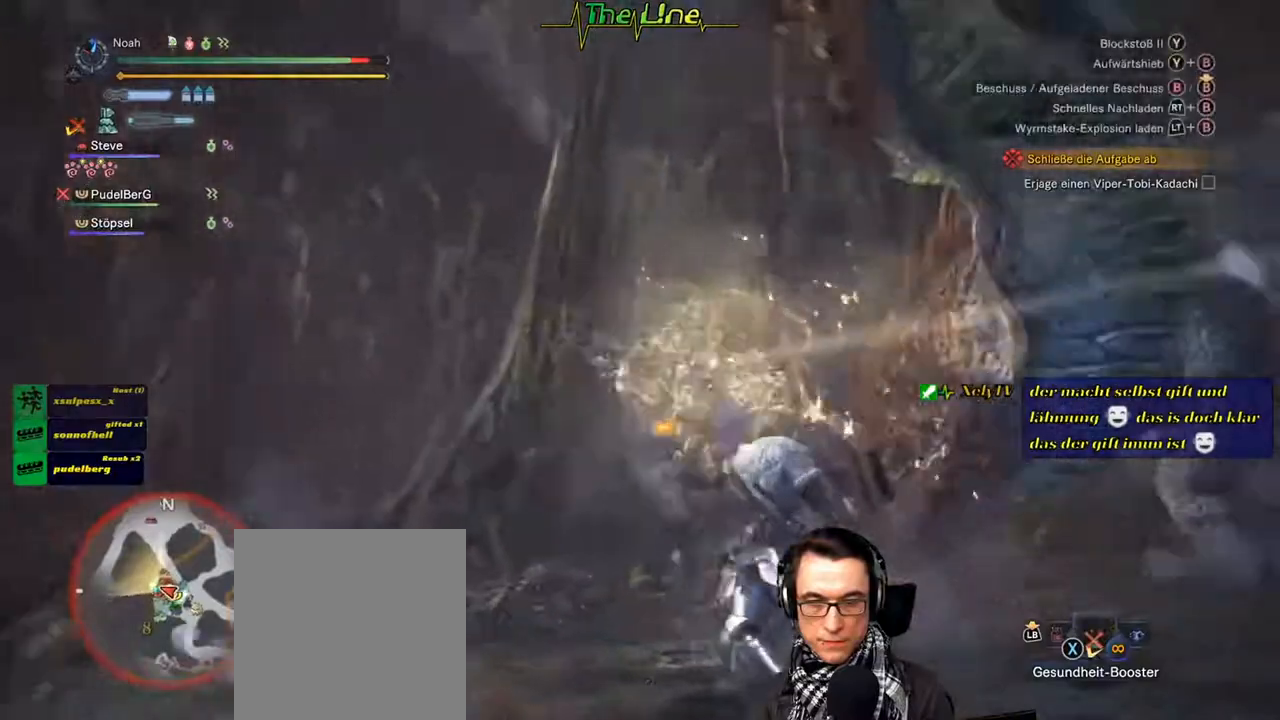
{"buttons": ["R2"], "left_stick": "up-right", "right_stick": "center", "events": []}
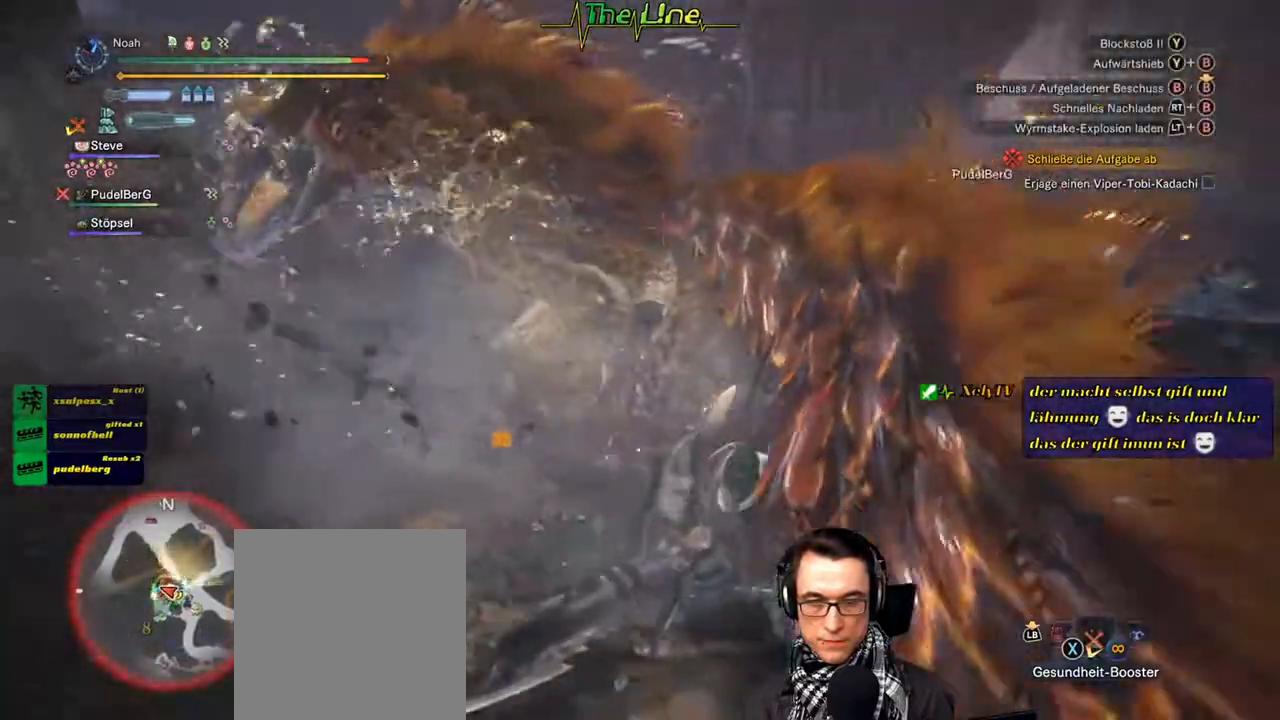
{"buttons": ["Y", "R2"], "left_stick": "up", "right_stick": "center", "events": [[184, "left_stick", "up"], [468, "Y", "down"]]}
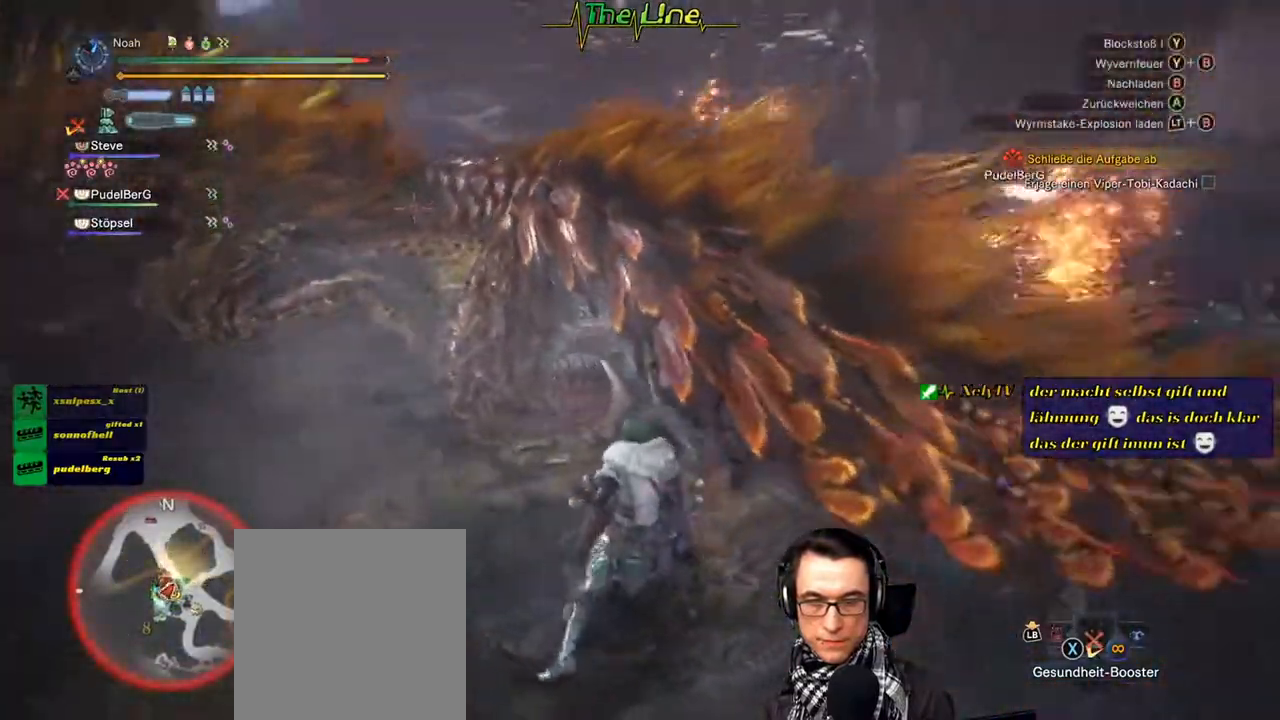
{"buttons": ["R2"], "left_stick": "up", "right_stick": "center", "events": [[100, "Y", "up"]]}
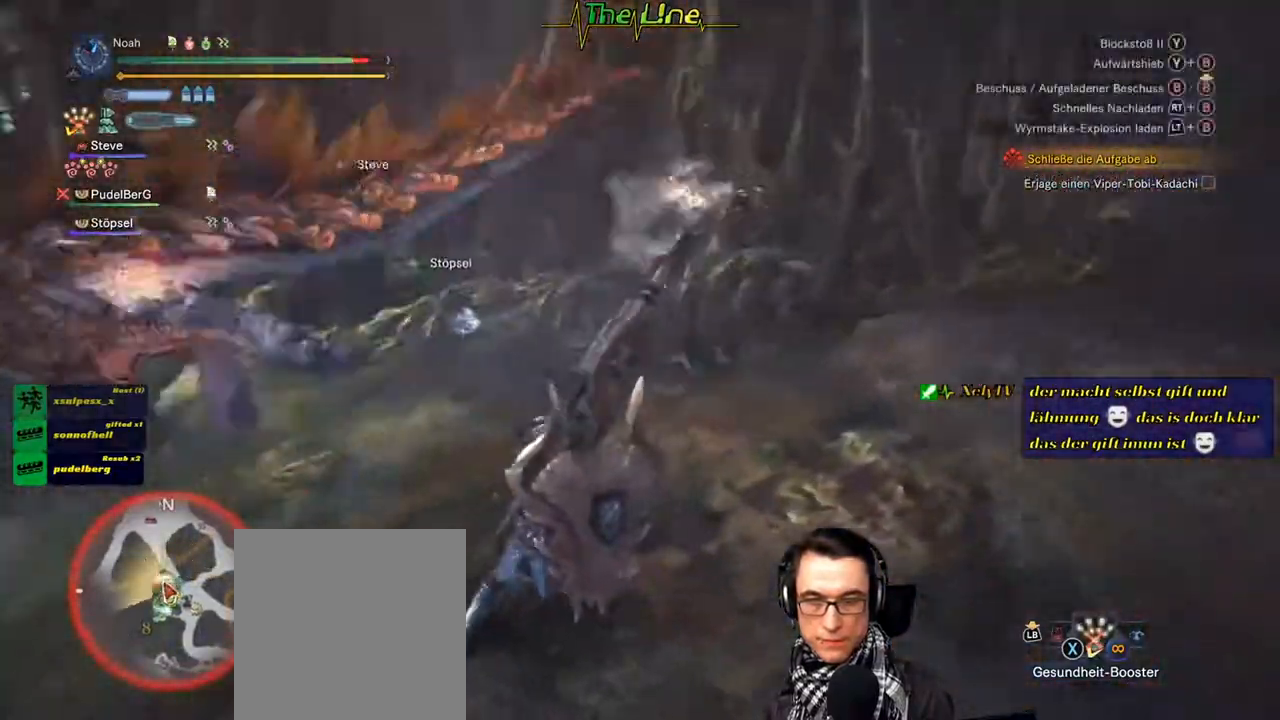
{"buttons": ["R2"], "left_stick": "up", "right_stick": "center", "events": []}
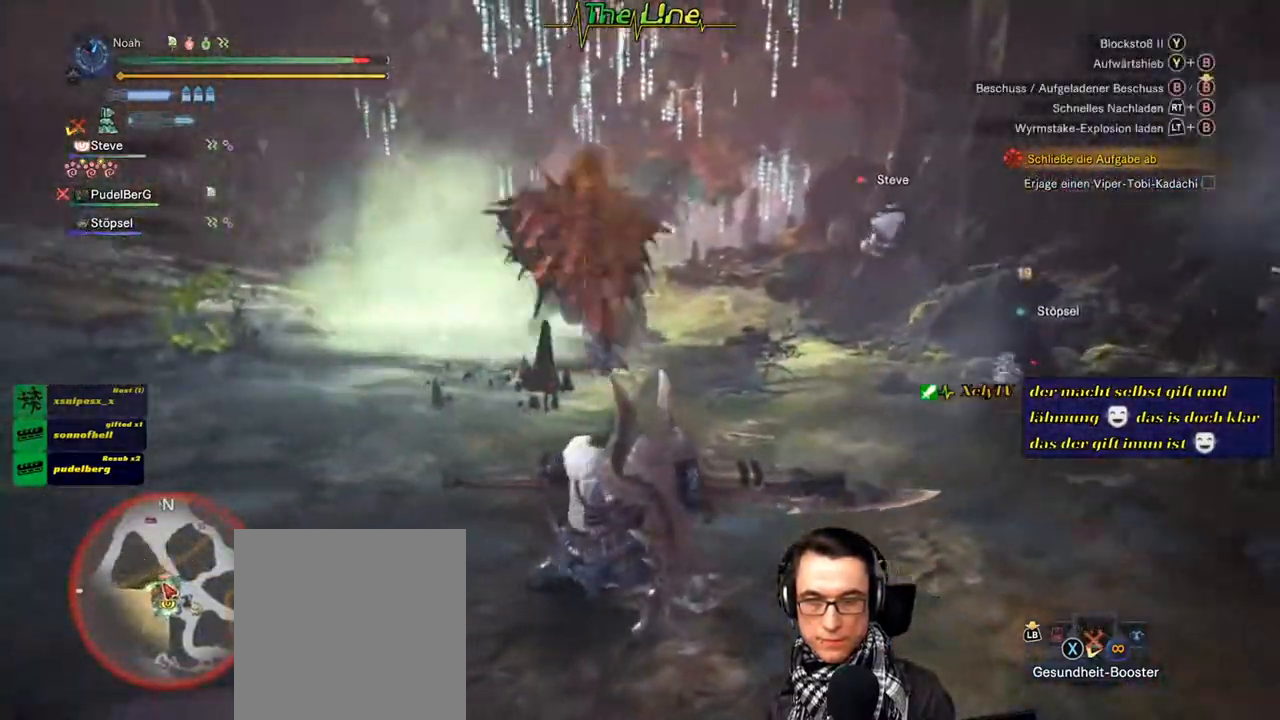
{"buttons": ["R2"], "left_stick": "up", "right_stick": "center", "events": []}
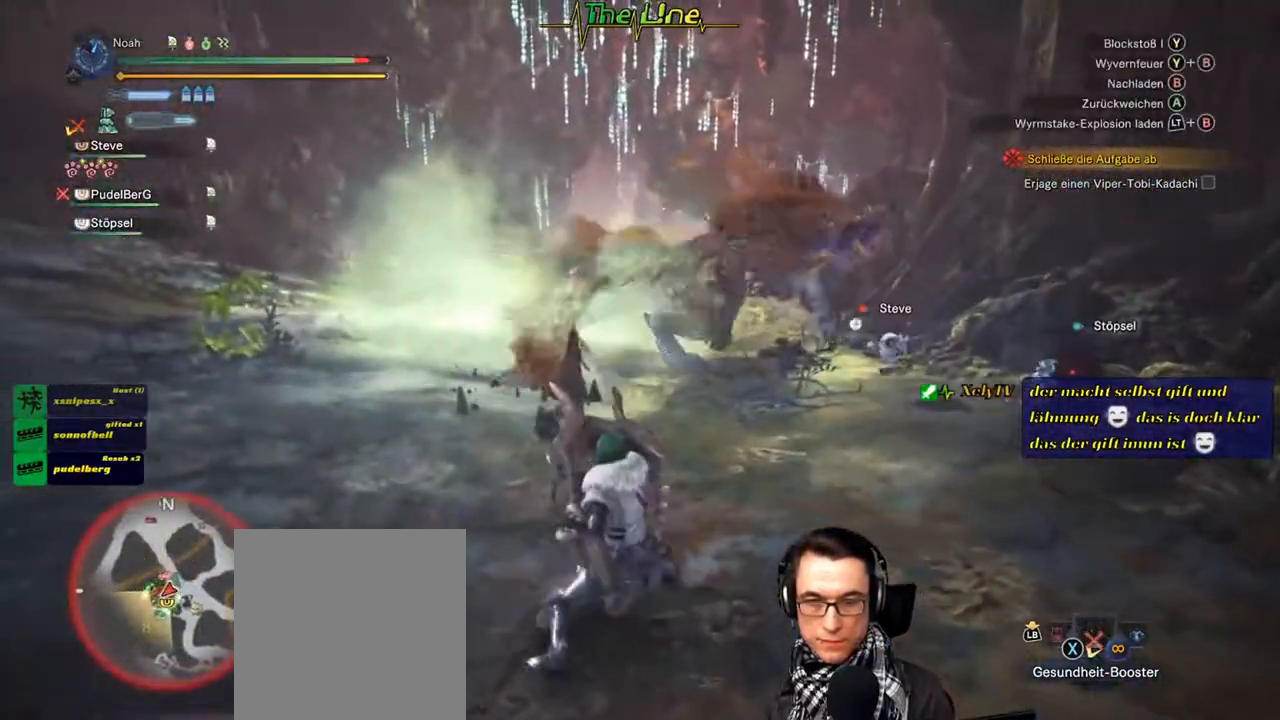
{"buttons": ["R2"], "left_stick": "up-right", "right_stick": "center", "events": [[267, "left_stick", "up-right"]]}
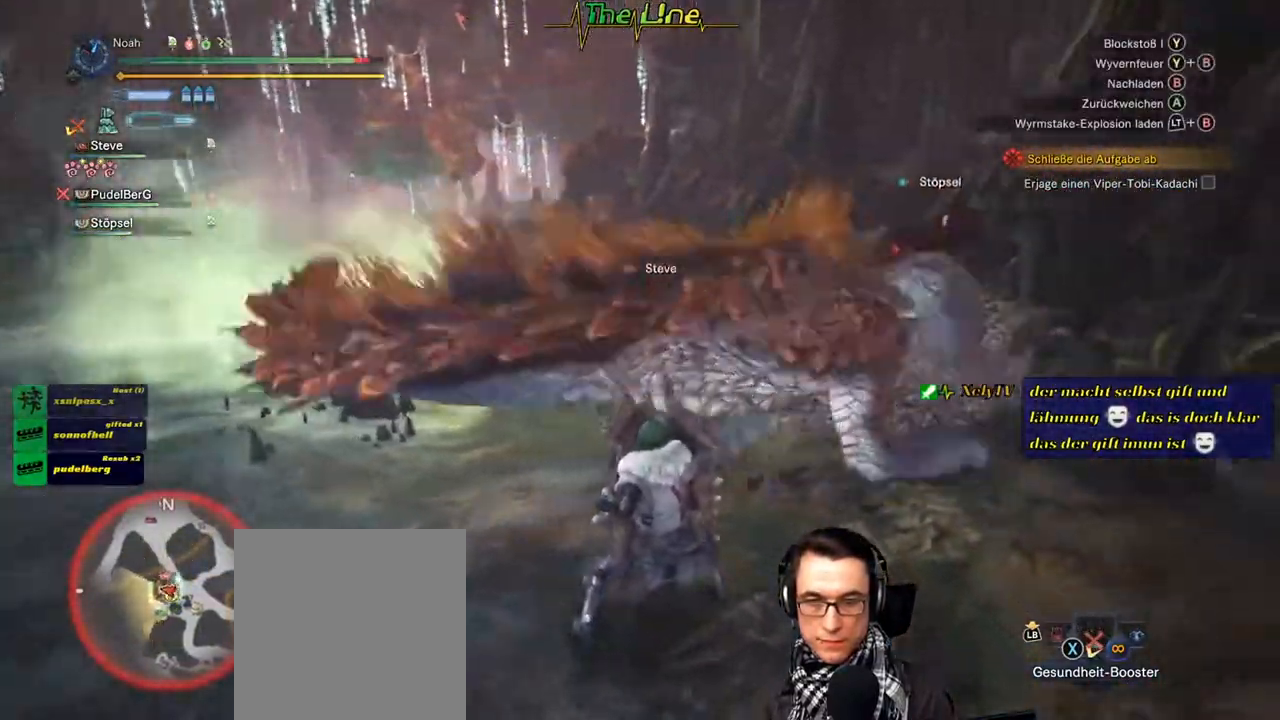
{"buttons": ["R2"], "left_stick": "up", "right_stick": "center", "events": [[117, "left_stick", "up"]]}
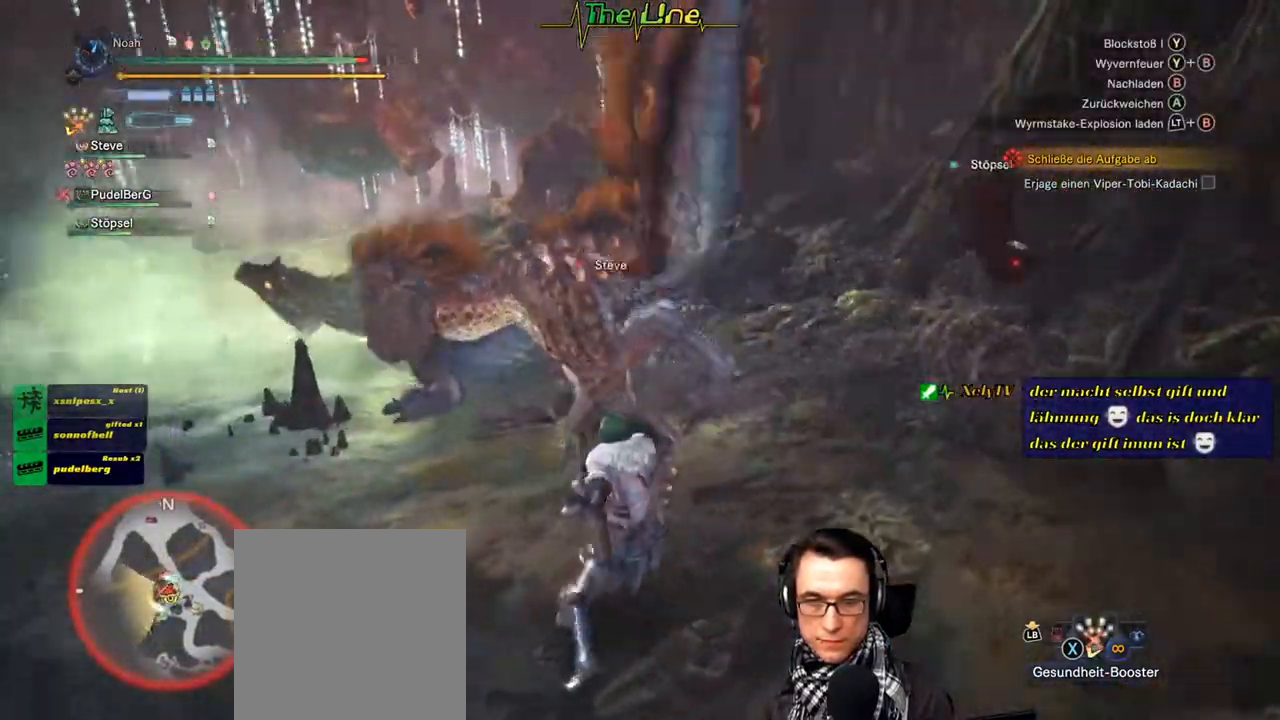
{"buttons": ["R2"], "left_stick": "up", "right_stick": "center", "events": []}
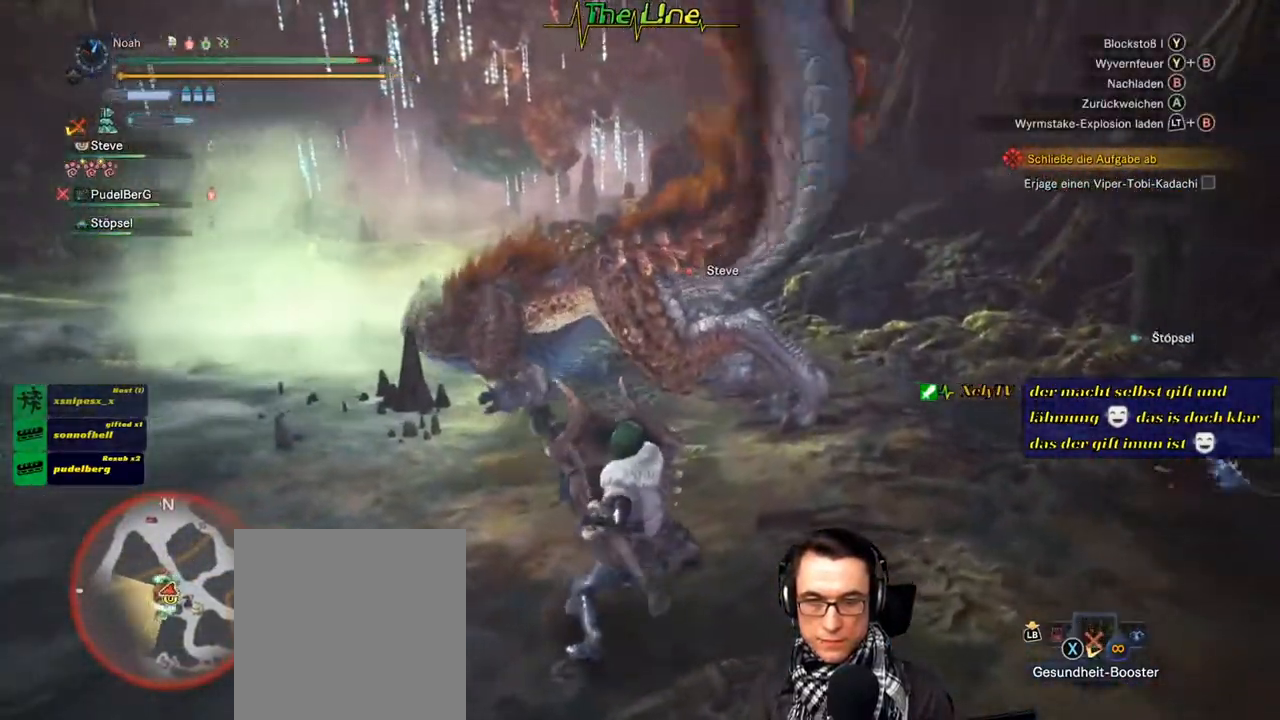
{"buttons": ["R2"], "left_stick": "up-right", "right_stick": "center", "events": [[17, "Y", "down"], [183, "left_stick", "up-right"], [234, "Y", "up"]]}
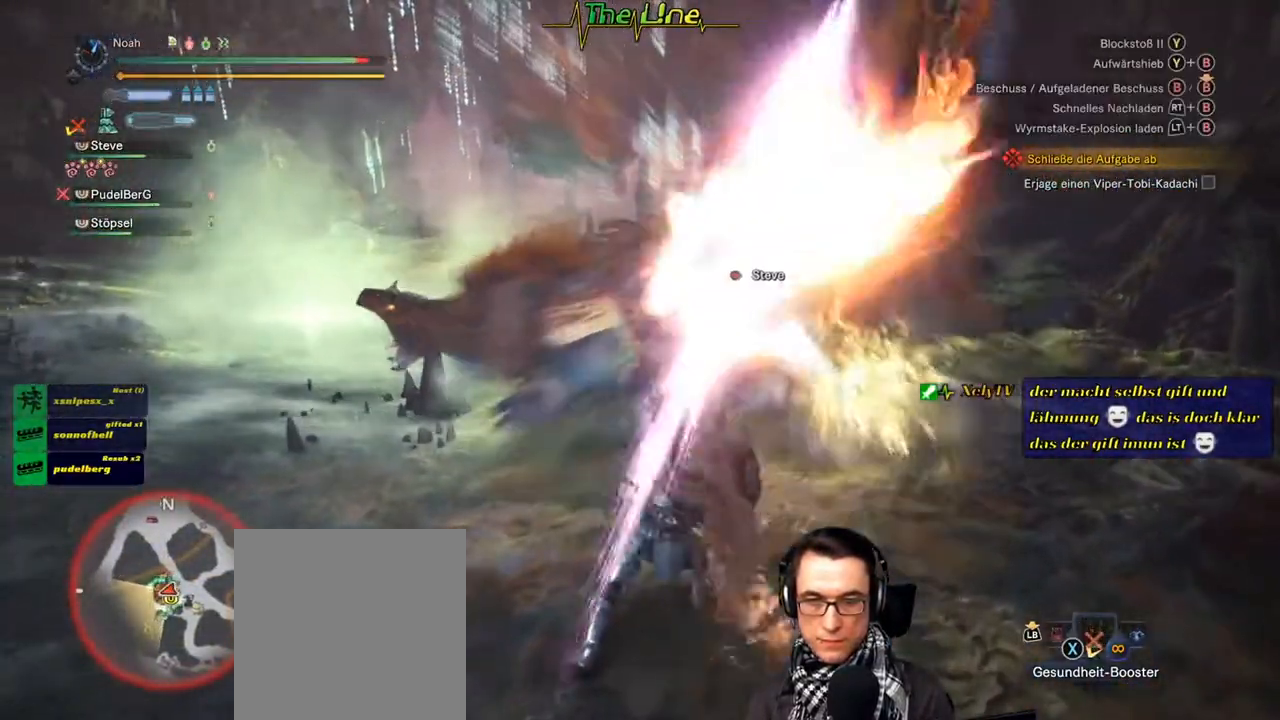
{"buttons": ["R2"], "left_stick": "up-right", "right_stick": "center", "events": [[101, "Y", "down"], [201, "Y", "up"], [284, "Y", "down"], [351, "Y", "up"], [418, "Y", "down"], [468, "Y", "up"]]}
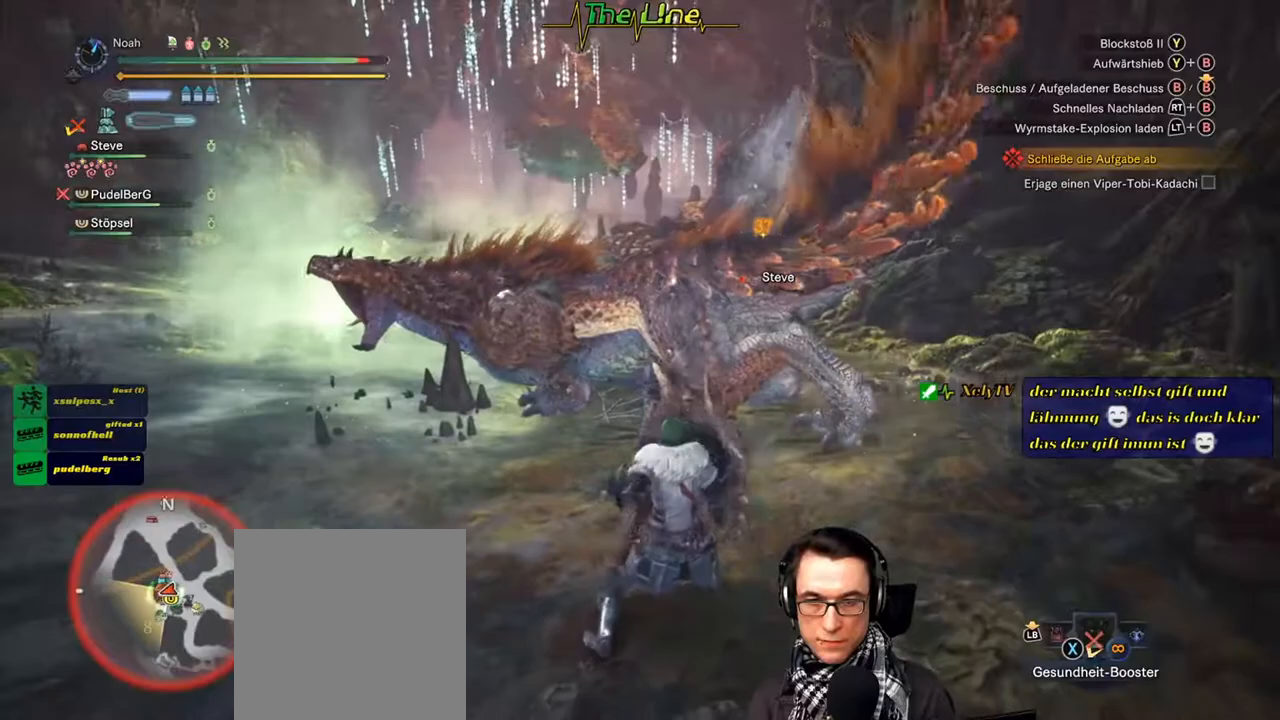
{"buttons": ["Y", "R2"], "left_stick": "up-right", "right_stick": "center", "events": [[67, "Y", "down"], [117, "Y", "up"], [200, "Y", "down"], [250, "Y", "up"], [350, "Y", "down"], [400, "Y", "up"], [467, "Y", "down"]]}
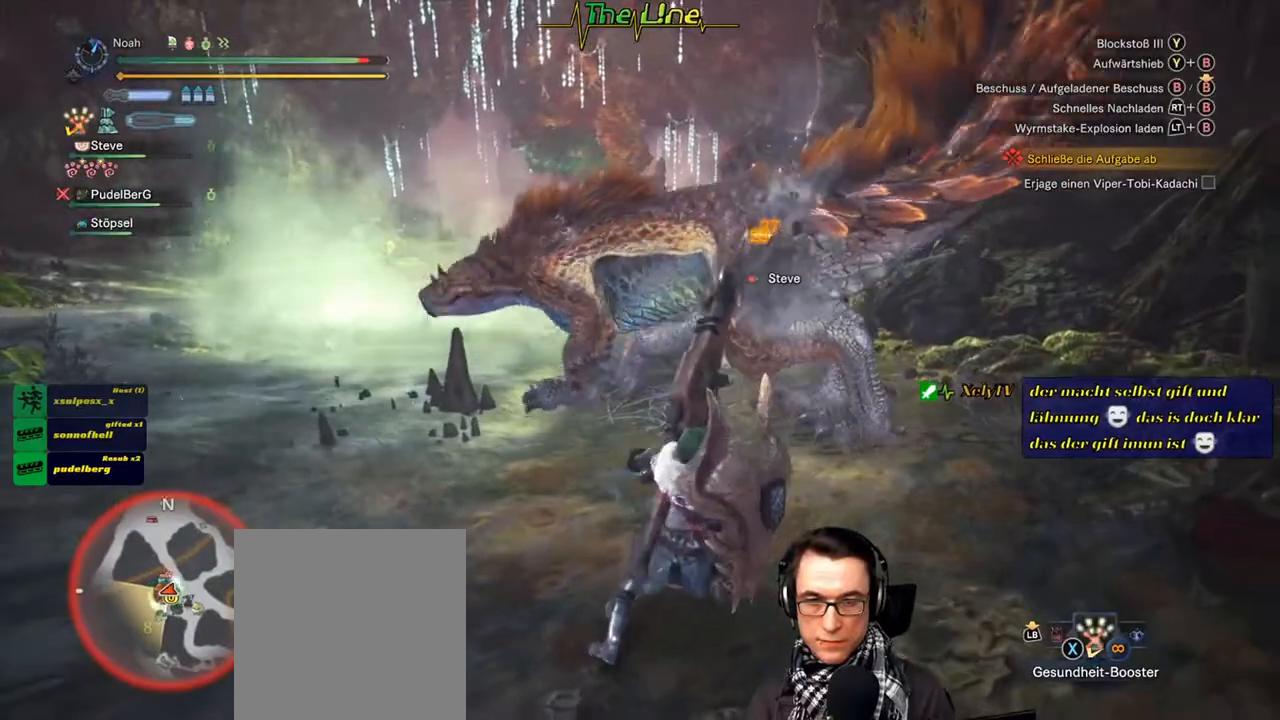
{"buttons": ["R2"], "left_stick": "up-right", "right_stick": "center", "events": [[34, "Y", "up"], [117, "Y", "down"], [184, "Y", "up"], [251, "Y", "down"], [334, "Y", "up"]]}
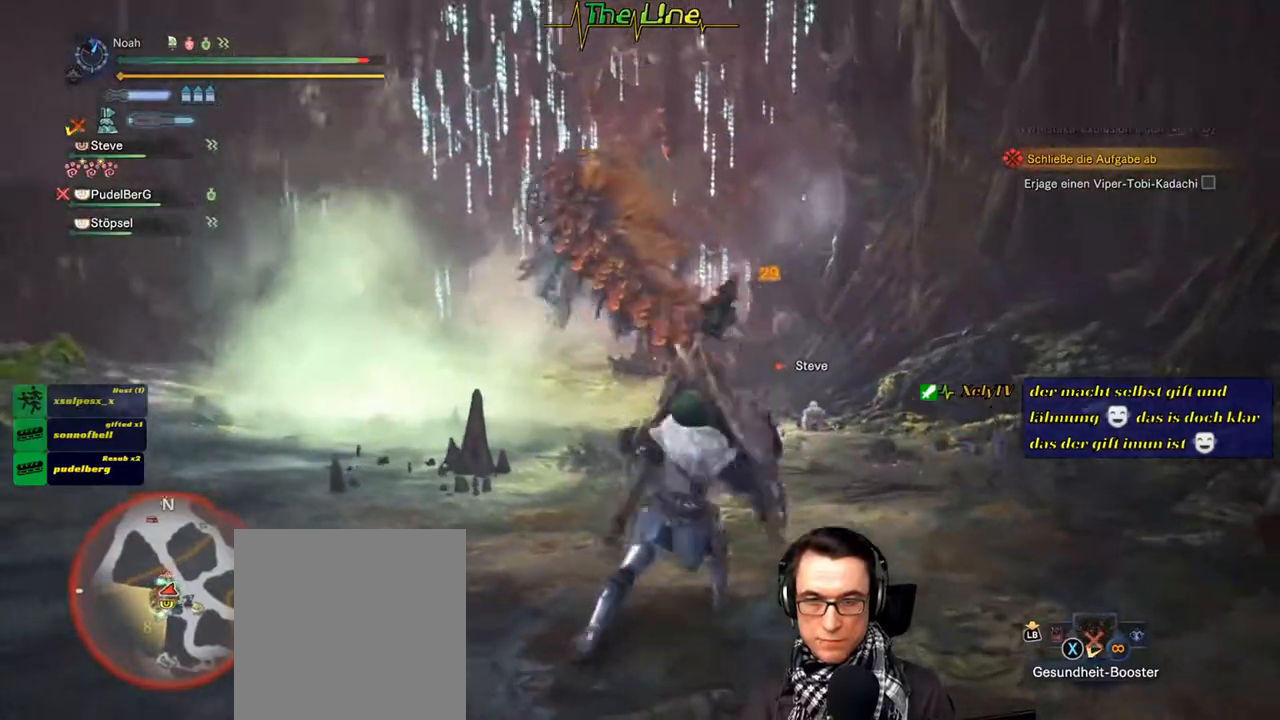
{"buttons": [], "left_stick": "up", "right_stick": "center", "events": [[17, "left_stick", "up"], [450, "R2", "up"]]}
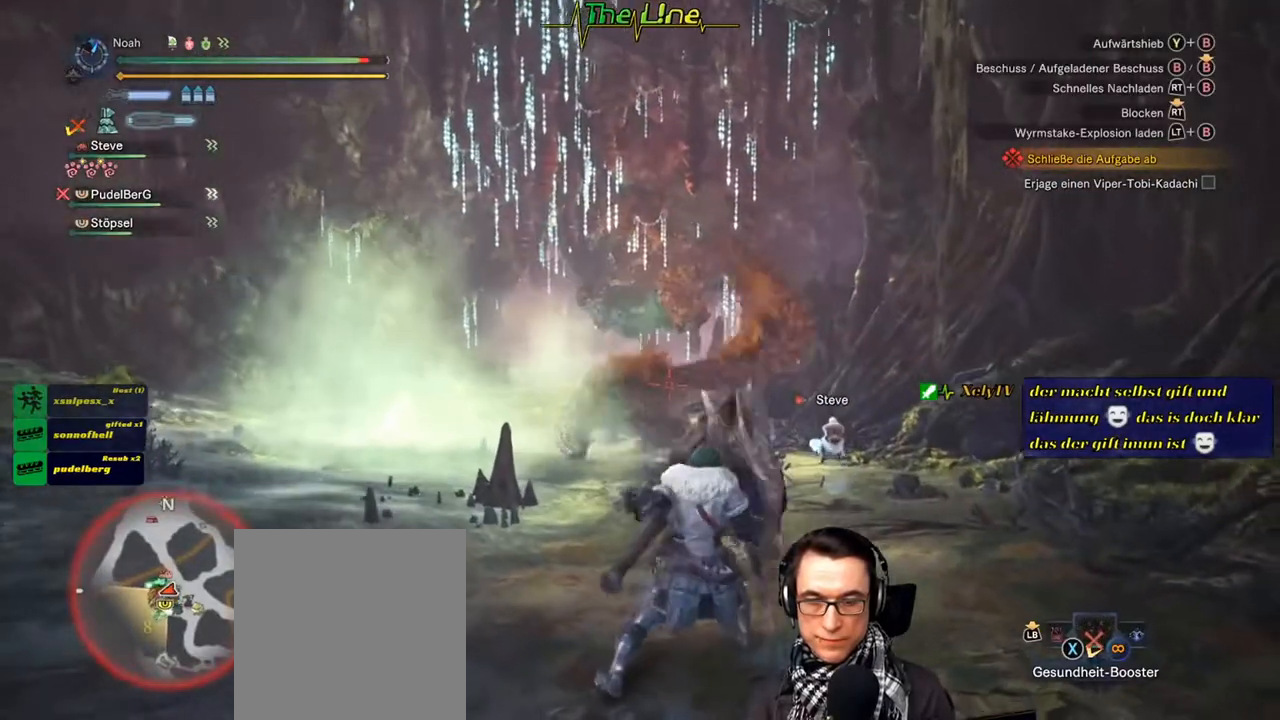
{"buttons": [], "left_stick": "up", "right_stick": "center", "events": []}
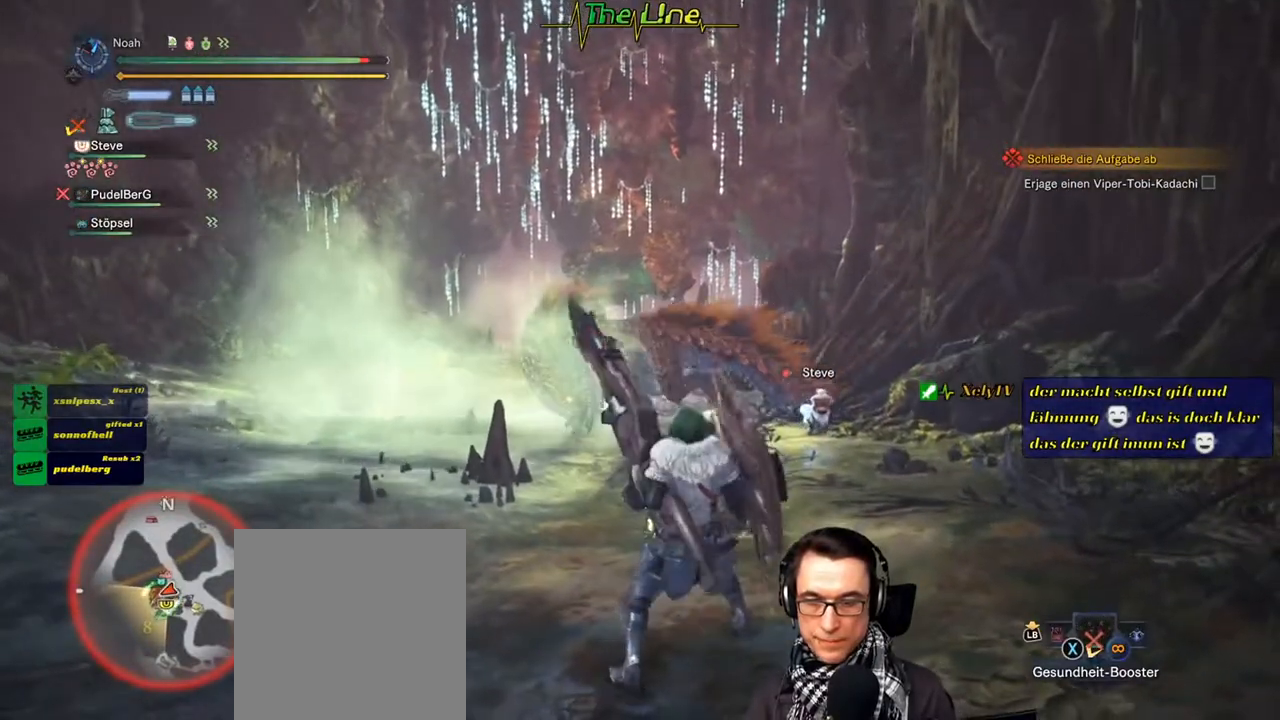
{"buttons": [], "left_stick": "up", "right_stick": "center", "events": []}
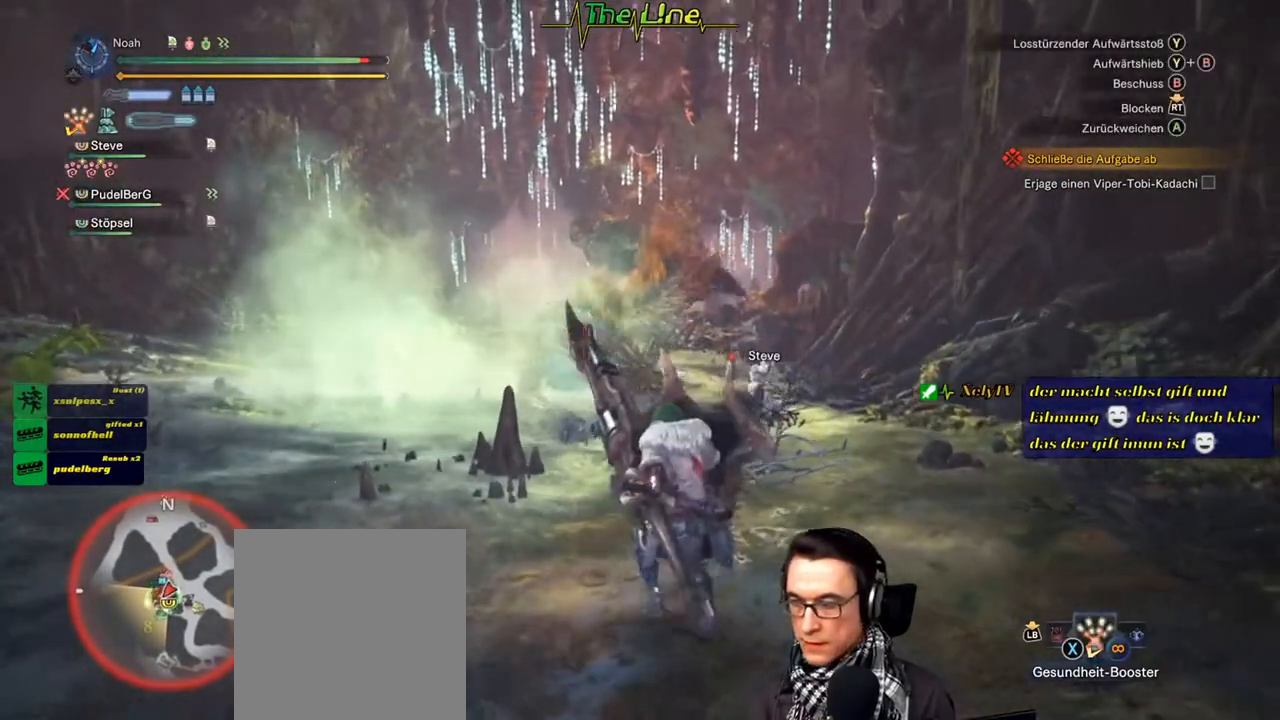
{"buttons": ["R2"], "left_stick": "up", "right_stick": "center", "events": [[217, "R2", "down"]]}
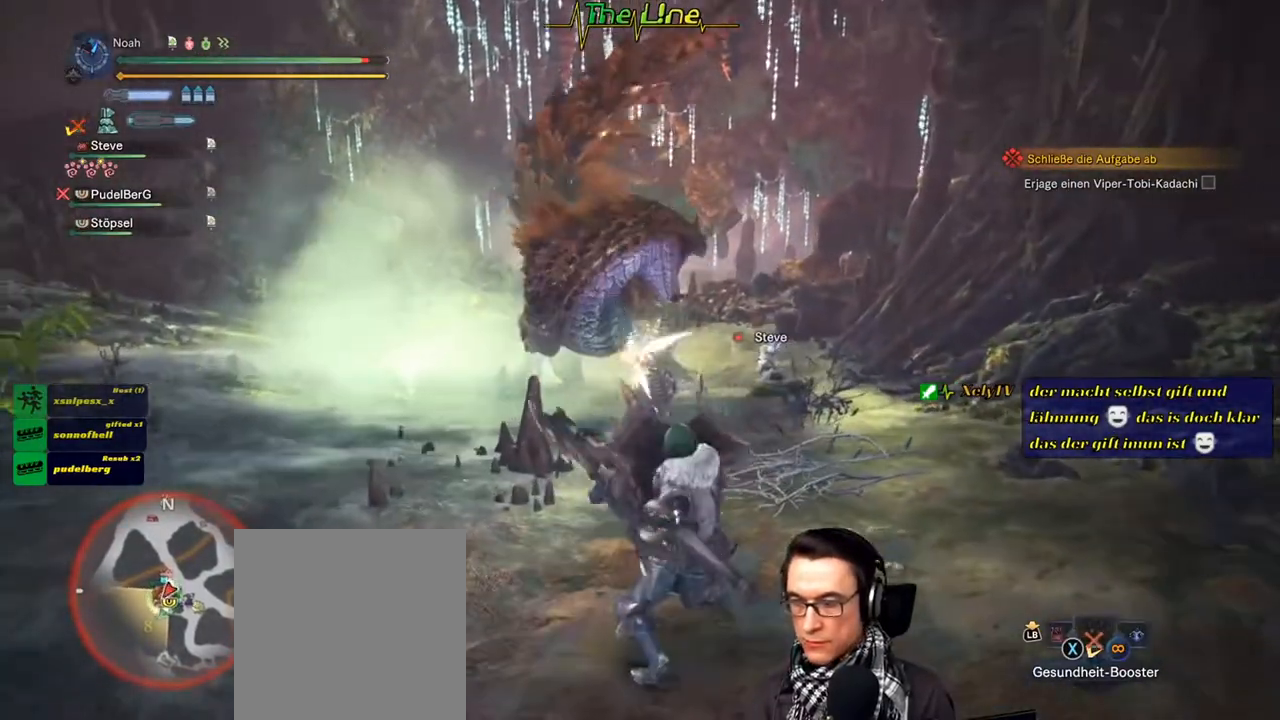
{"buttons": ["R2"], "left_stick": "up", "right_stick": "center", "events": []}
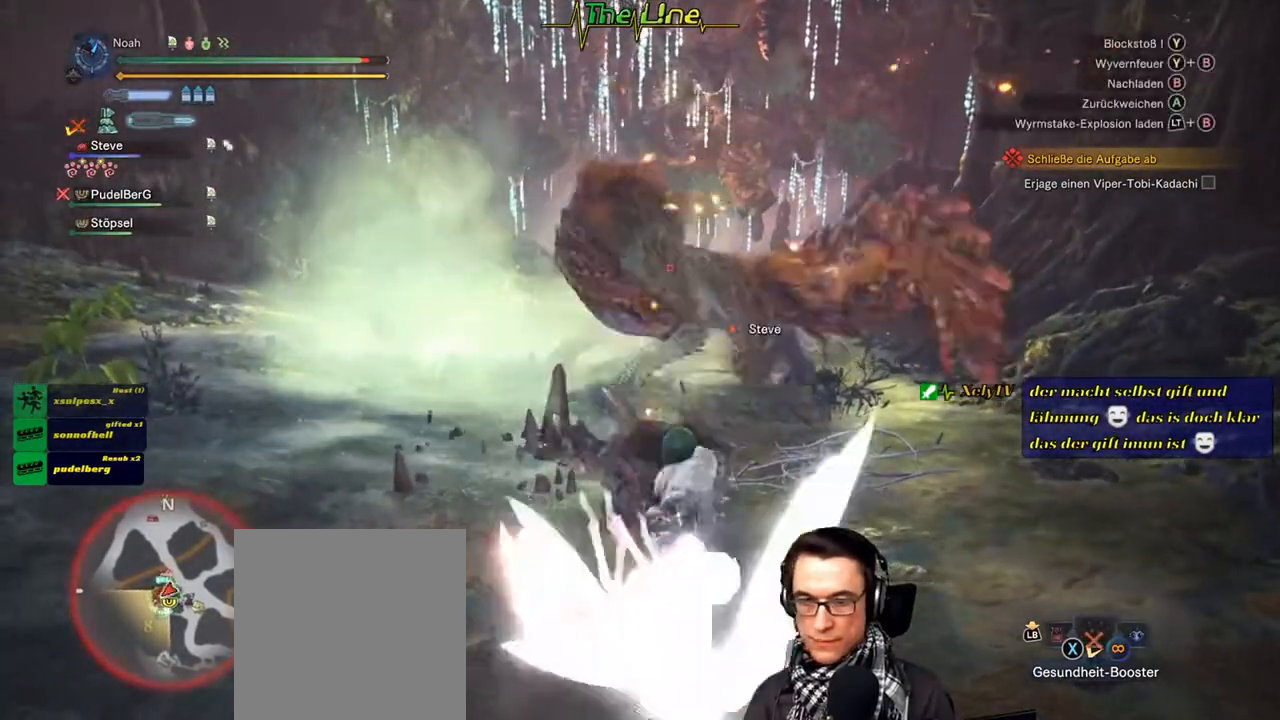
{"buttons": ["R2"], "left_stick": "up", "right_stick": "center", "events": []}
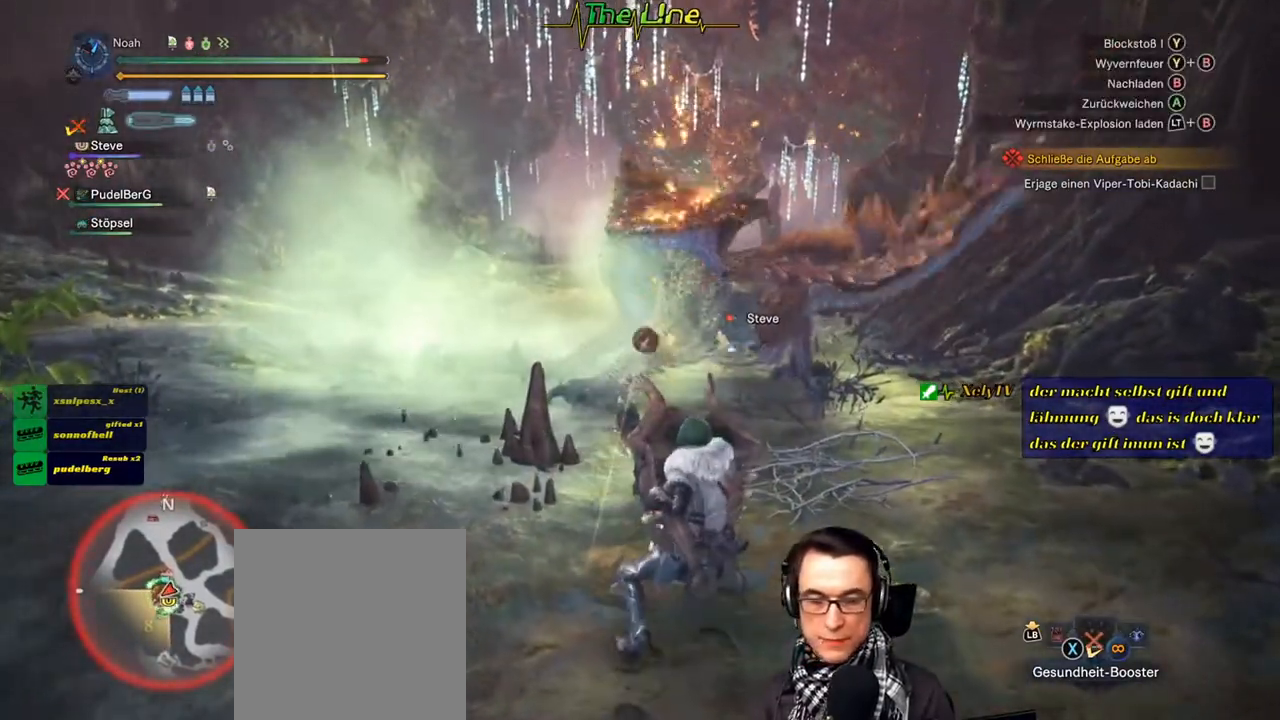
{"buttons": ["R2"], "left_stick": "up", "right_stick": "center", "events": []}
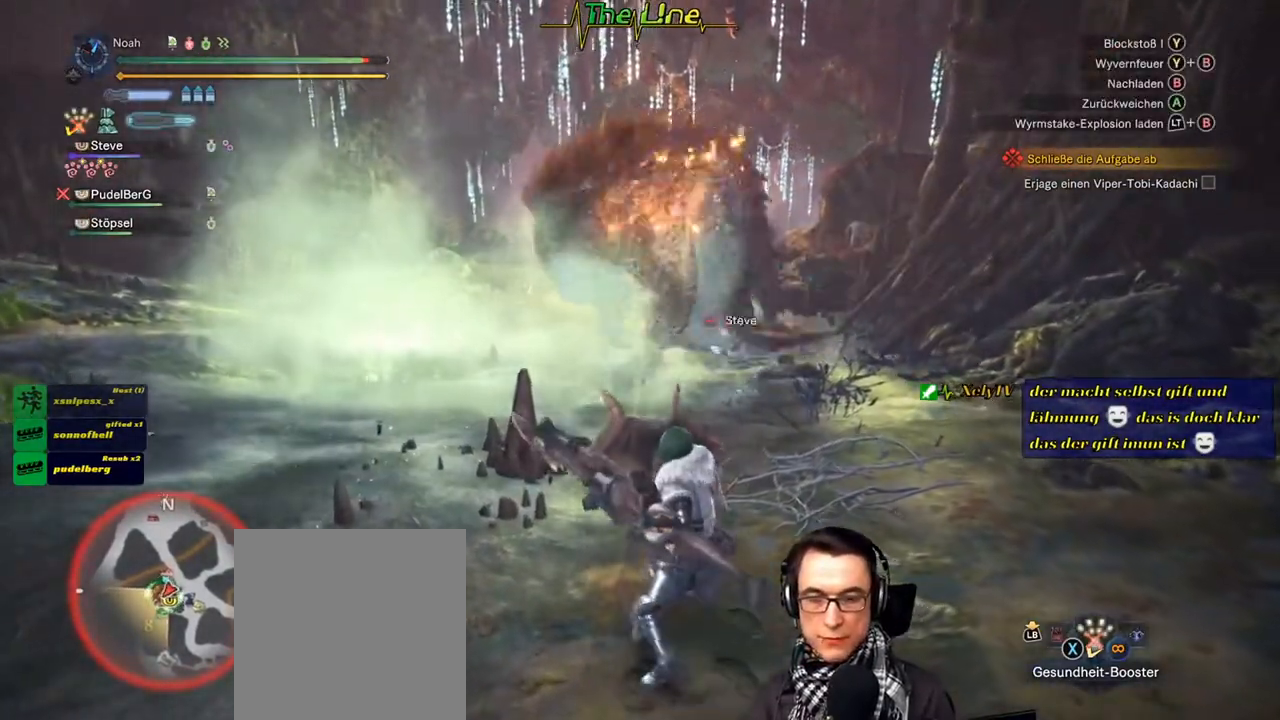
{"buttons": ["R2"], "left_stick": "up", "right_stick": "center", "events": []}
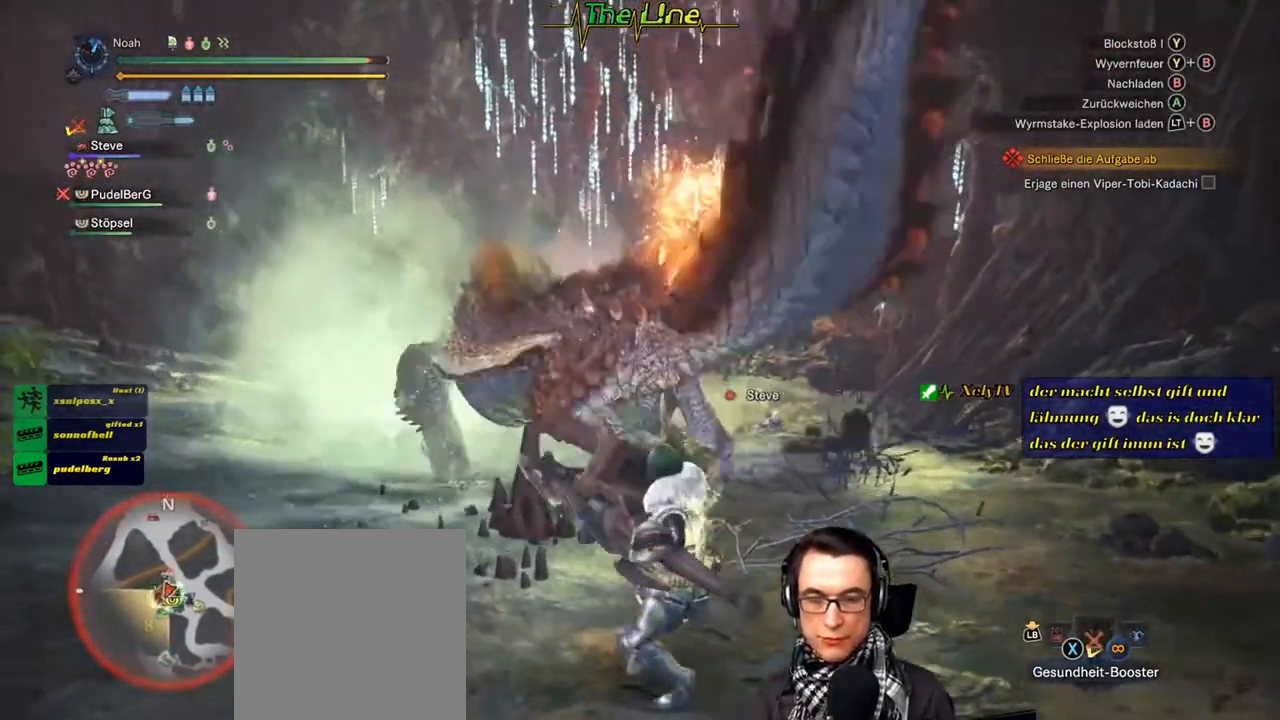
{"buttons": [], "left_stick": "up", "right_stick": "center", "events": [[251, "R2", "up"]]}
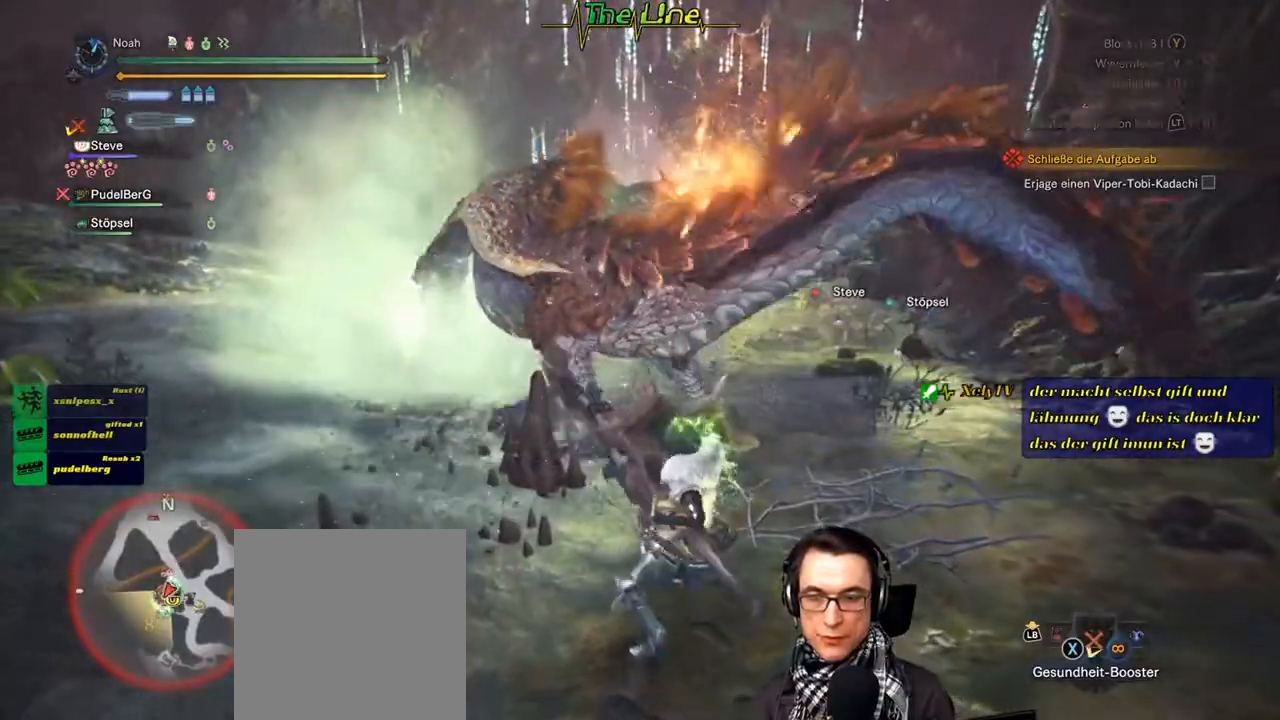
{"buttons": ["Y"], "left_stick": "up-left", "right_stick": "center", "events": [[50, "Y", "down"], [167, "Y", "up"], [217, "Y", "down"], [300, "Y", "up"], [383, "Y", "down"], [434, "Y", "up"], [500, "Y", "down"], [500, "left_stick", "up-left"]]}
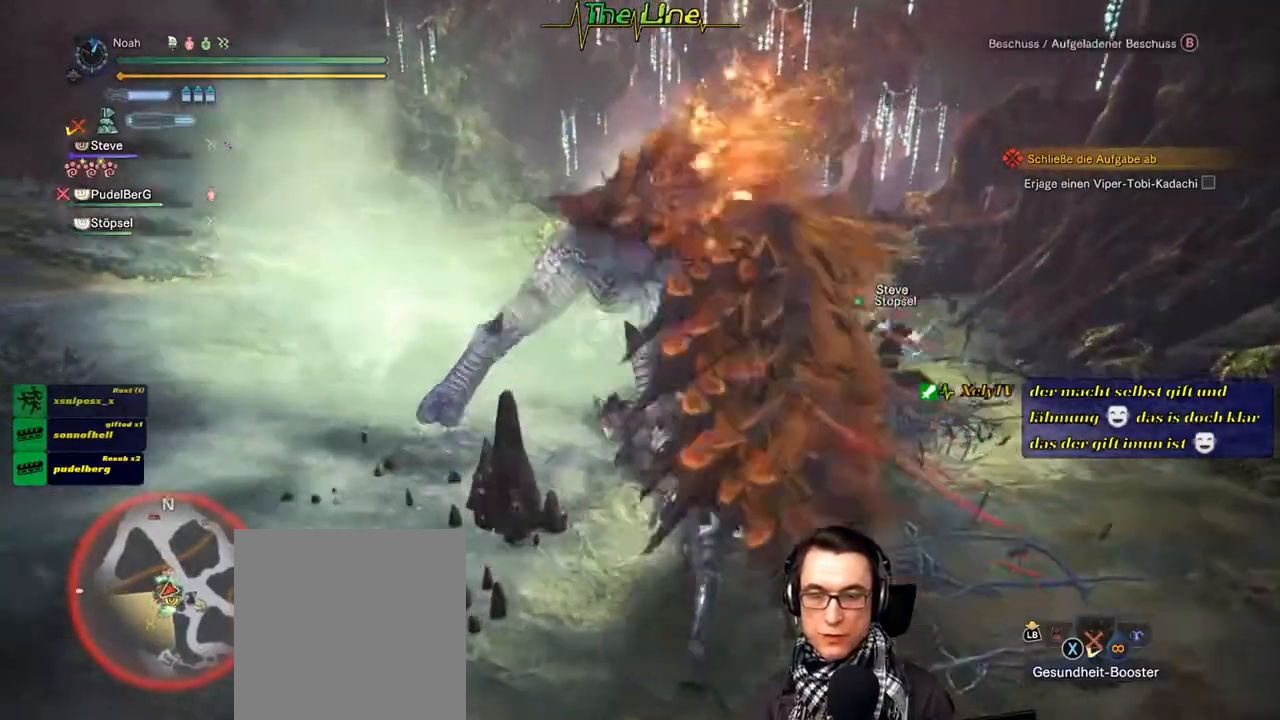
{"buttons": [], "left_stick": "up-right", "right_stick": "center", "events": [[100, "Y", "up"], [200, "left_stick", "up"], [351, "left_stick", "up-right"]]}